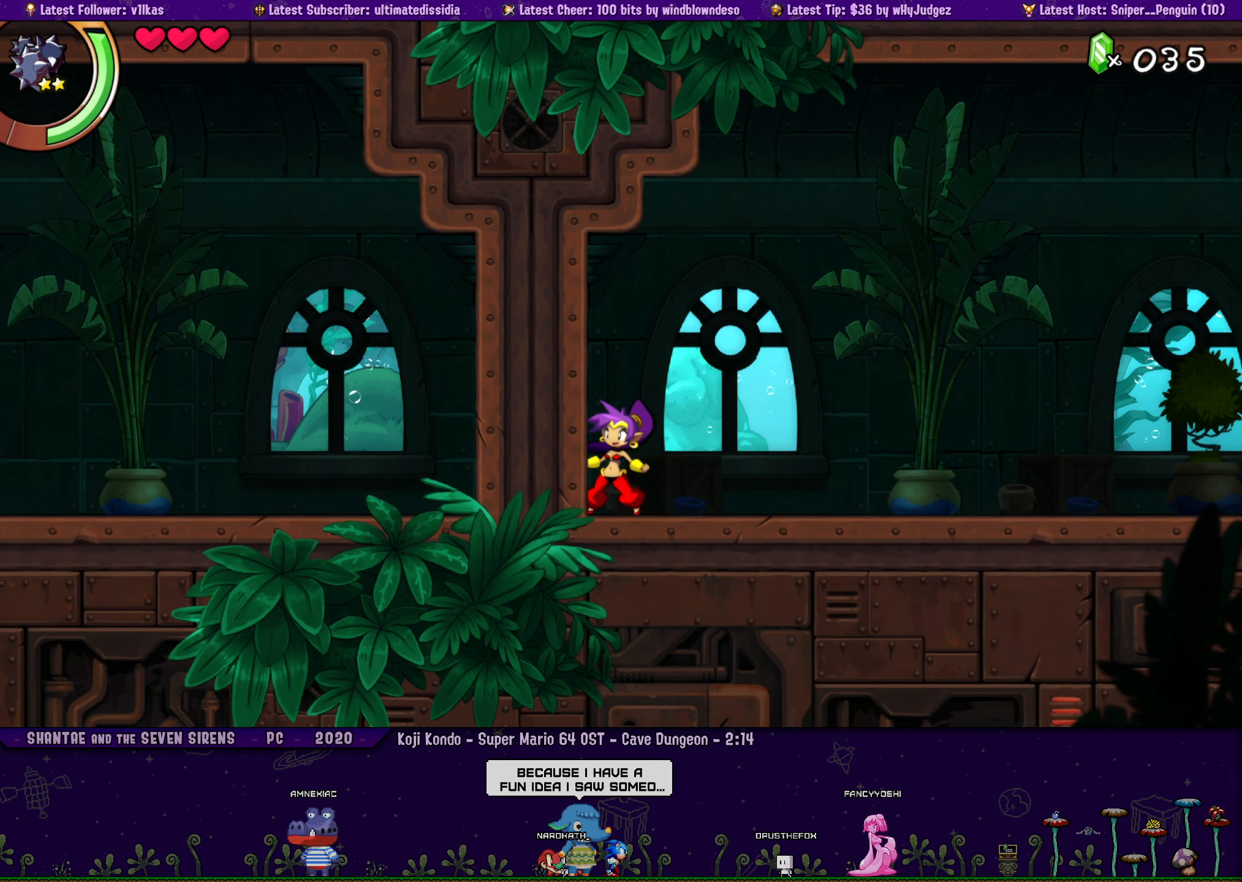
Gameplay with a controller (PlayStation layout); each line is a JSON object with the inputs held at the frame after it. "events" lists button and stick changes between this image and that frame as [ms after this image, input, new state], when the widget could be followed in between. Not read: L2 R2 R3 right_stick.
{"buttons": [], "left_stick": "right"}
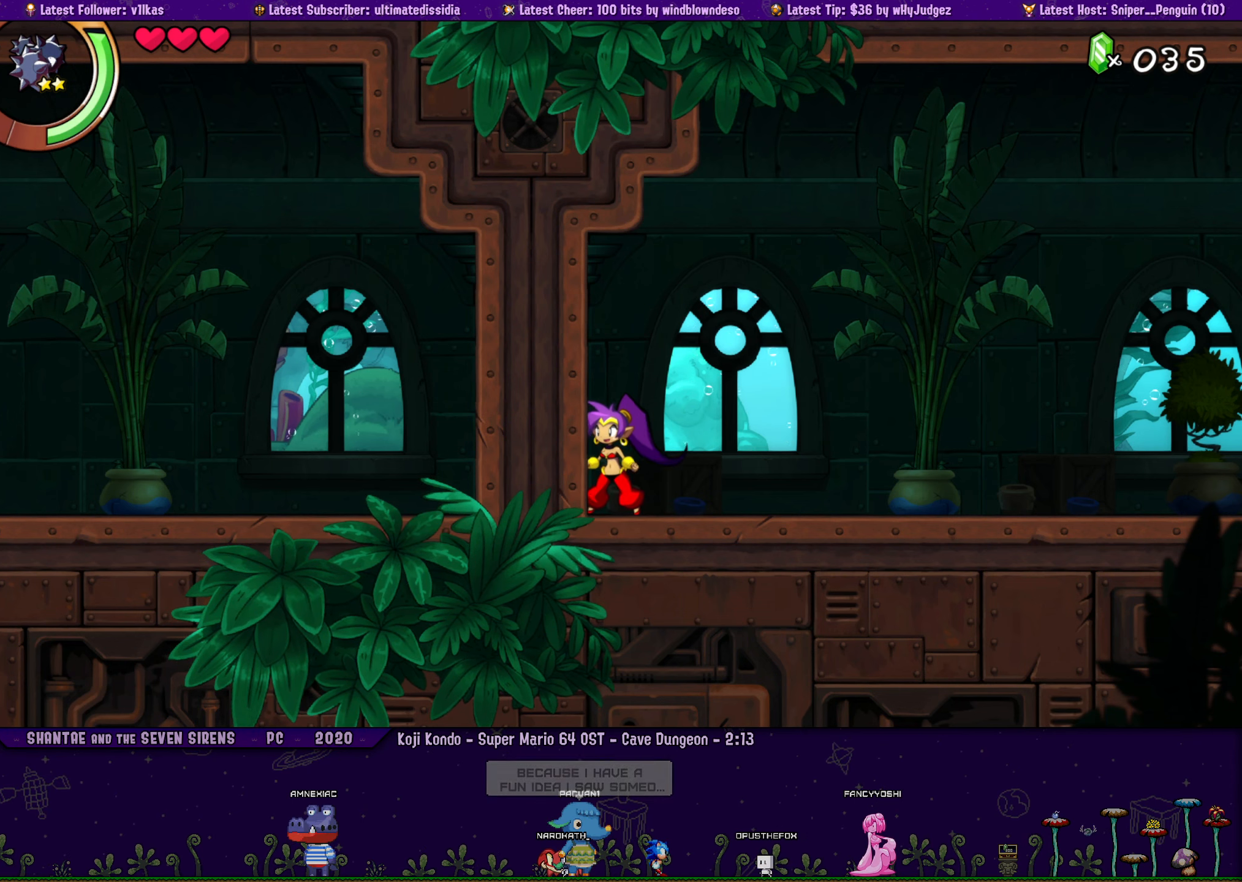
{"buttons": ["DPAD_LEFT"], "left_stick": "center"}
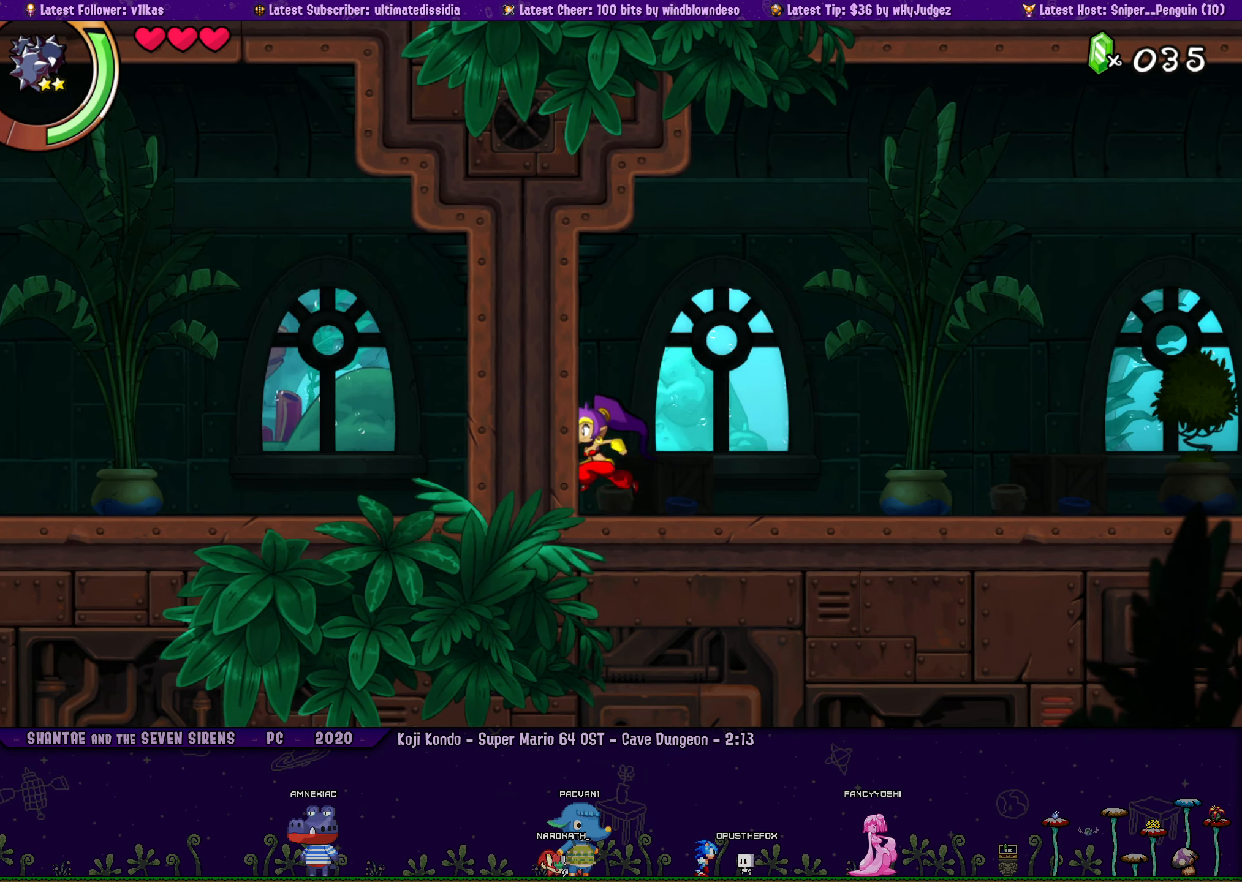
{"buttons": ["DPAD_LEFT"], "left_stick": "right", "events": [[67, "left_stick", "down-right"], [100, "DPAD_LEFT", "up"], [217, "left_stick", "center"], [300, "DPAD_LEFT", "down"], [300, "left_stick", "right"], [367, "DPAD_LEFT", "up"], [484, "DPAD_LEFT", "down"]]}
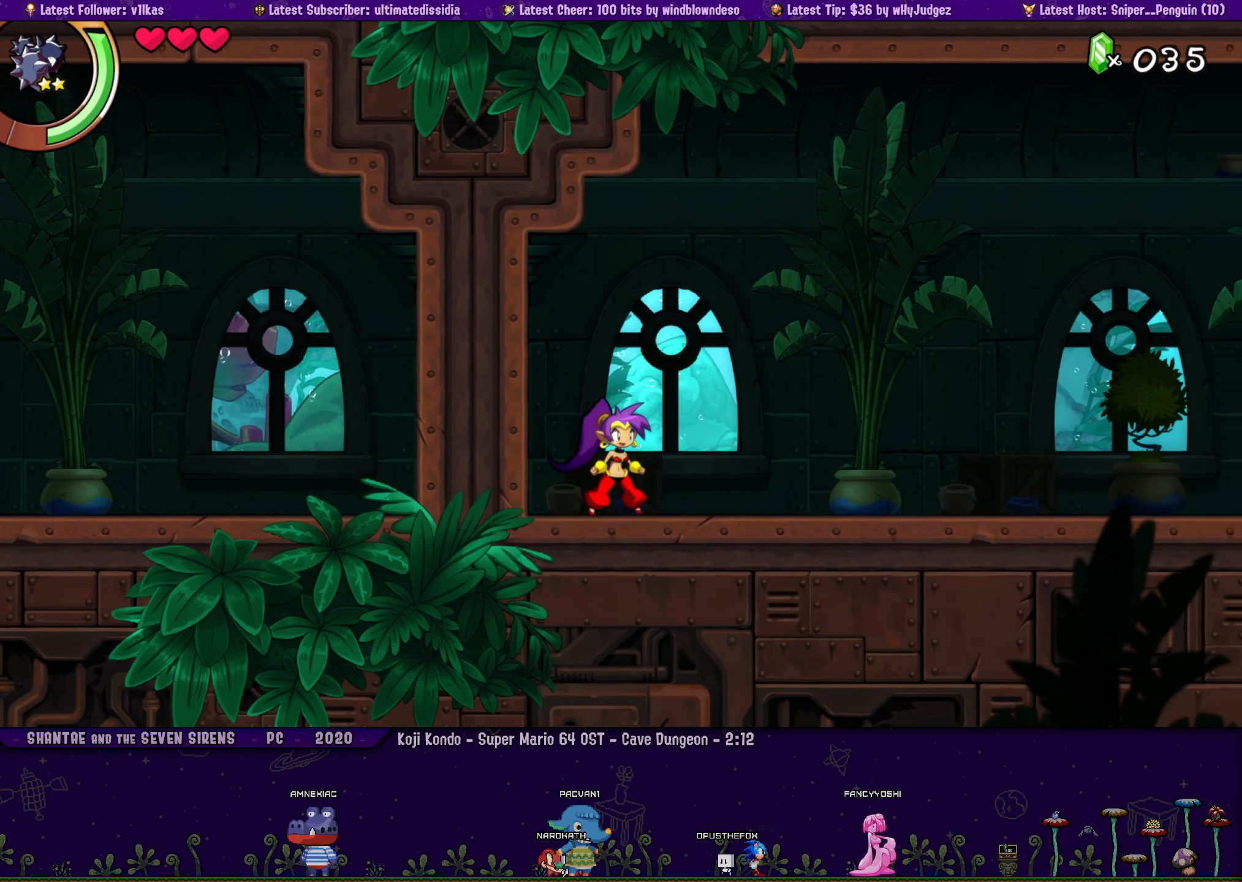
{"buttons": [], "left_stick": "center", "events": [[67, "DPAD_LEFT", "up"], [134, "left_stick", "center"], [167, "DPAD_LEFT", "down"], [217, "DPAD_LEFT", "up"], [217, "left_stick", "right"], [317, "left_stick", "center"]]}
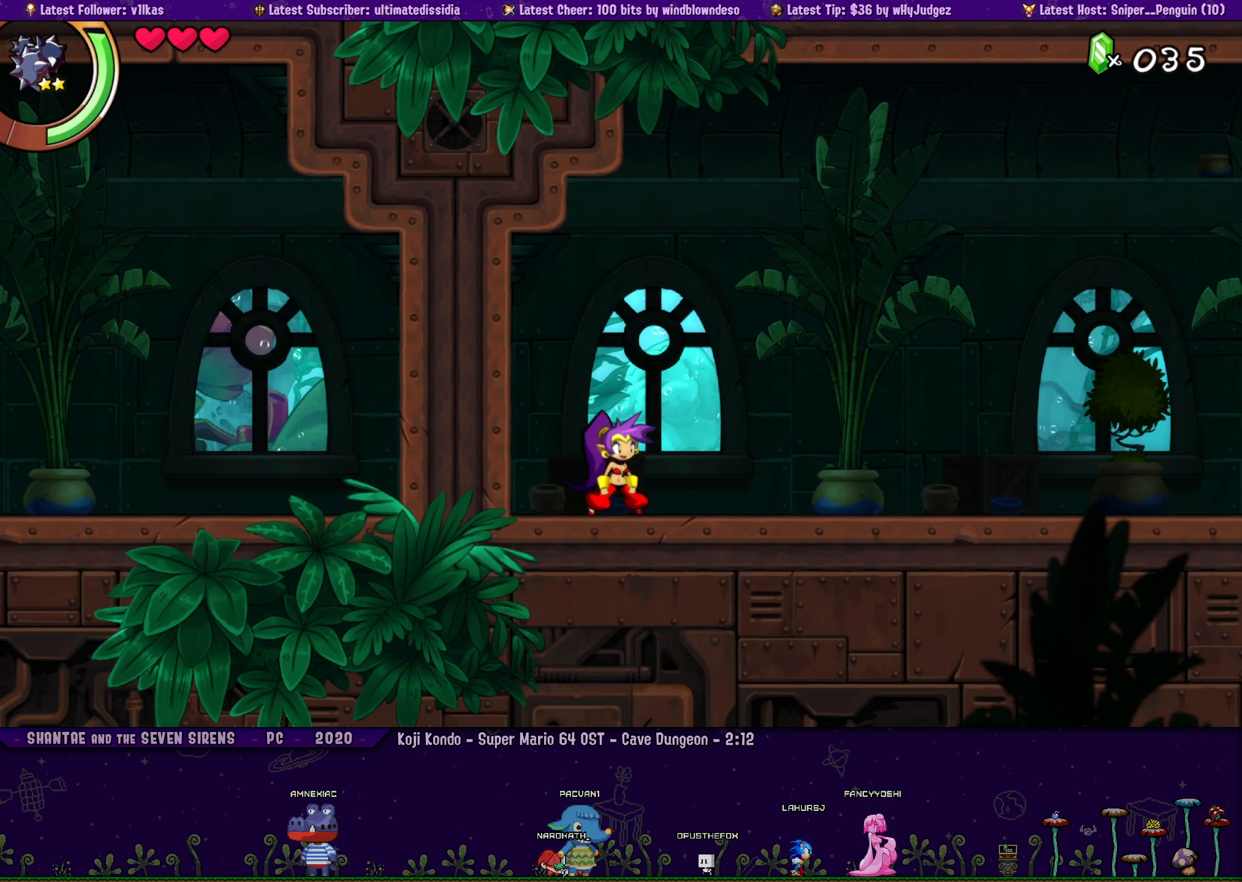
{"buttons": ["DPAD_LEFT"], "left_stick": "center", "events": [[184, "DPAD_LEFT", "down"]]}
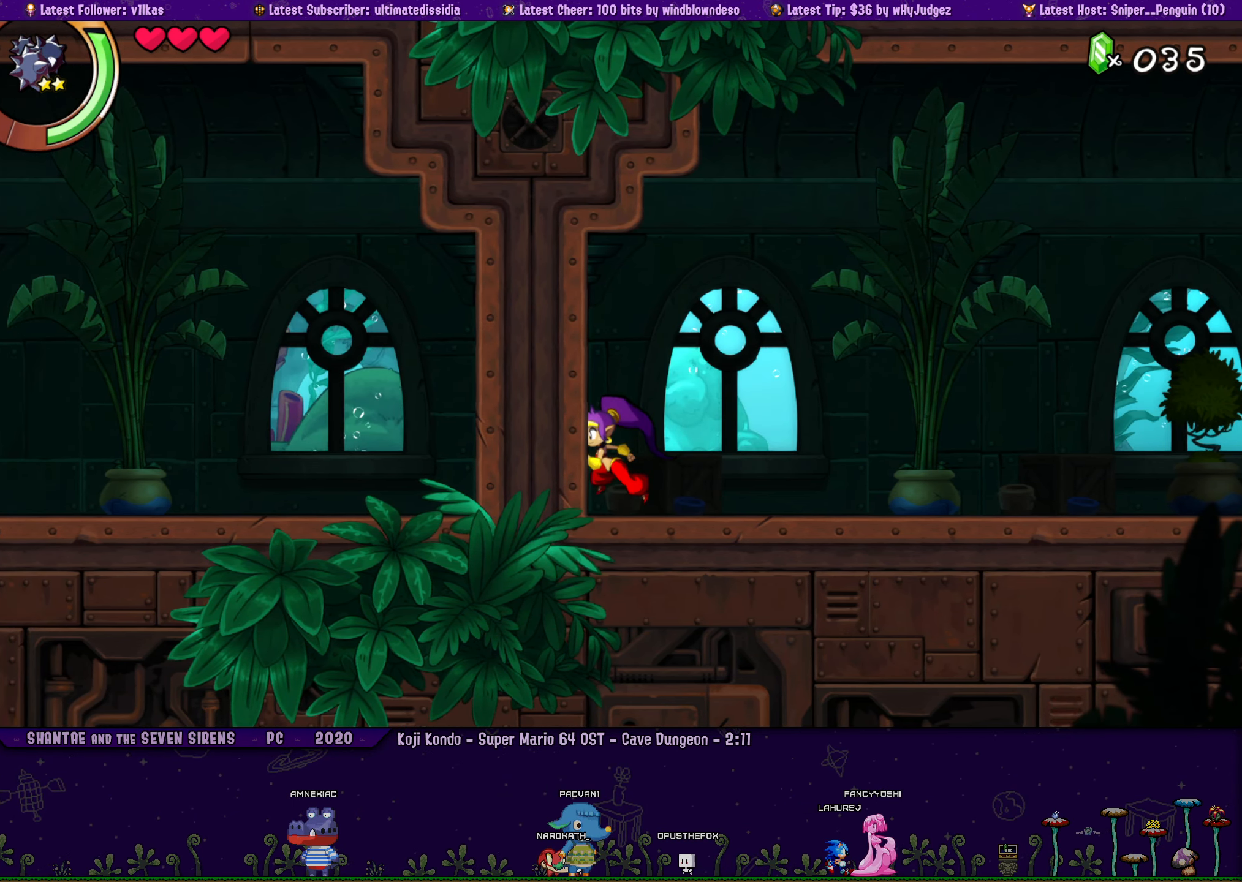
{"buttons": [], "left_stick": "center", "events": [[17, "DPAD_LEFT", "up"]]}
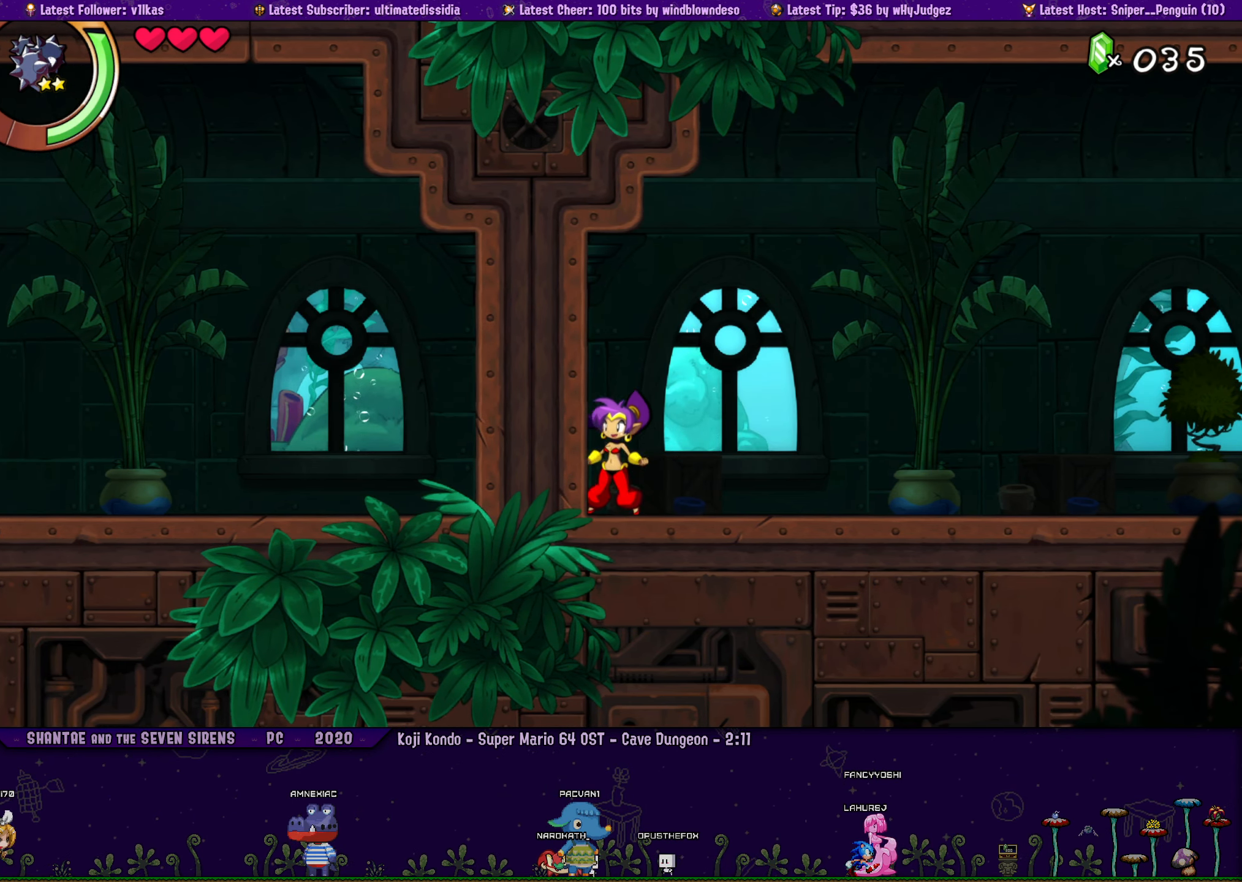
{"buttons": [], "left_stick": "center", "events": []}
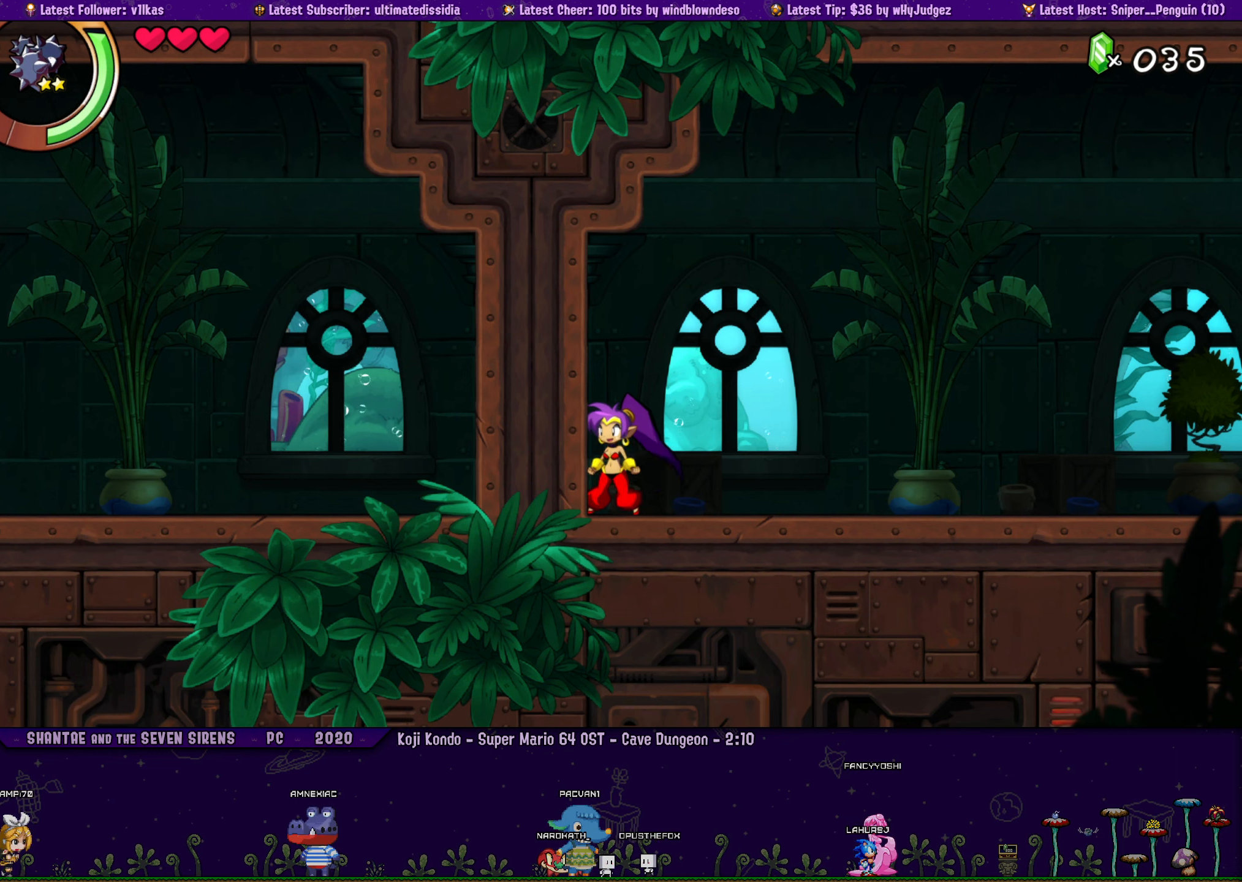
{"buttons": [], "left_stick": "center", "events": []}
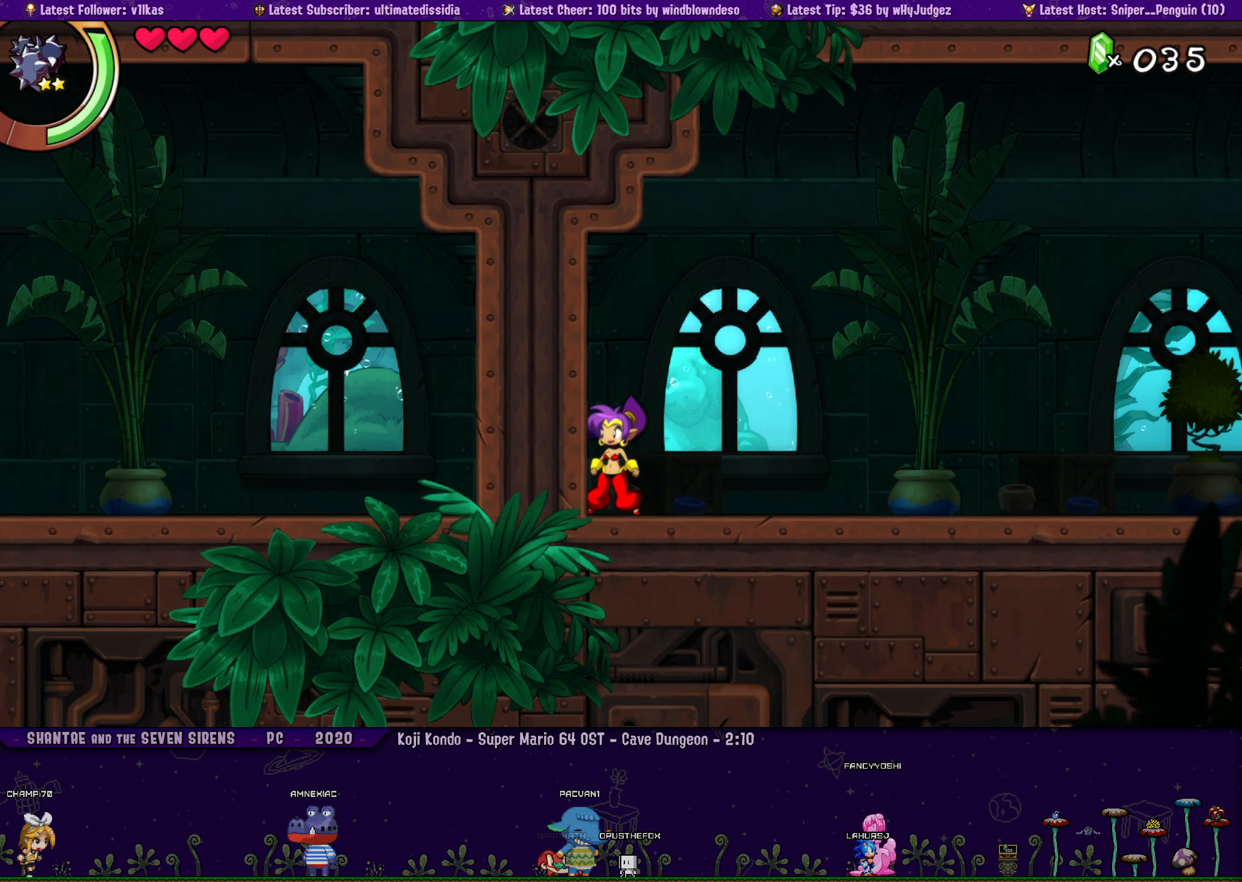
{"buttons": [], "left_stick": "center", "events": []}
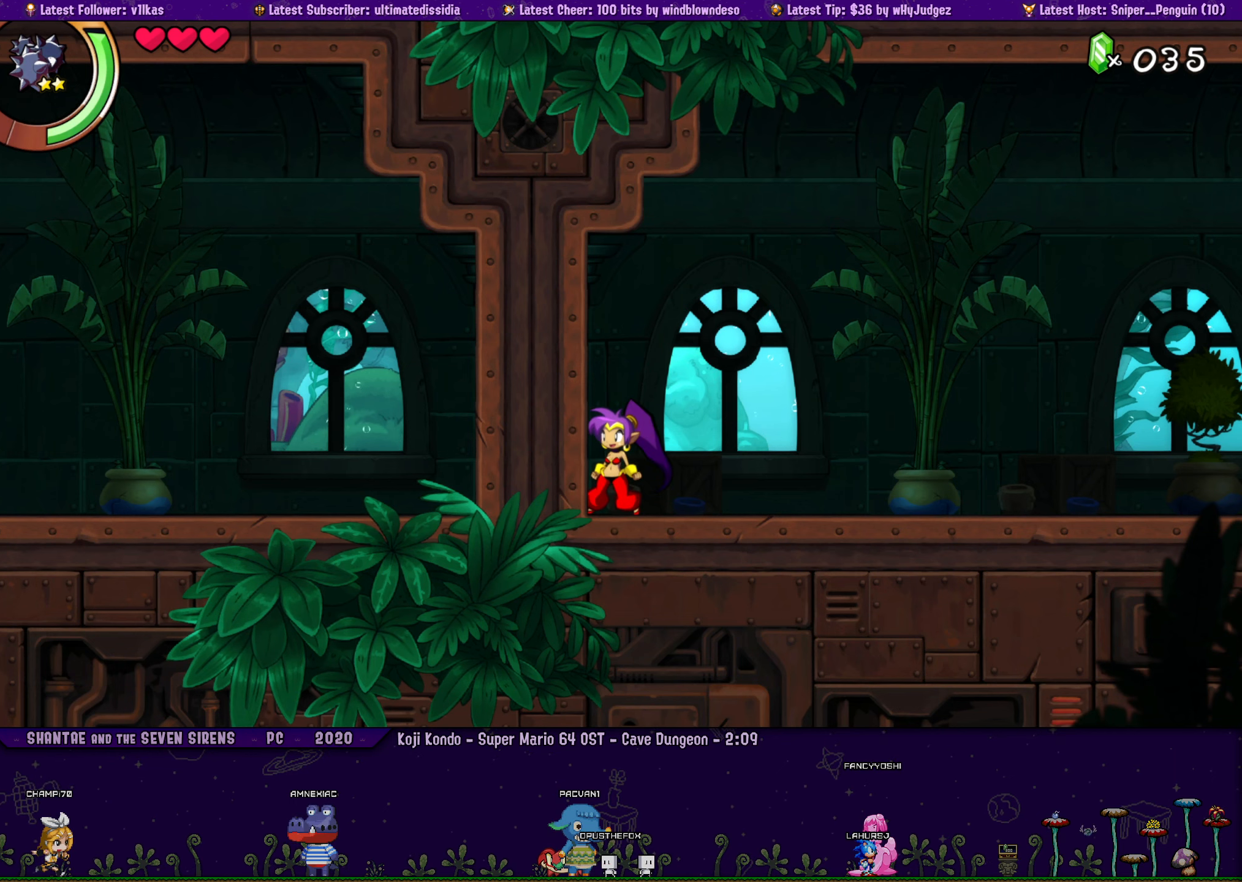
{"buttons": ["DPAD_RIGHT"], "left_stick": "center", "events": [[166, "DPAD_RIGHT", "down"], [300, "DPAD_RIGHT", "up"], [416, "DPAD_RIGHT", "down"]]}
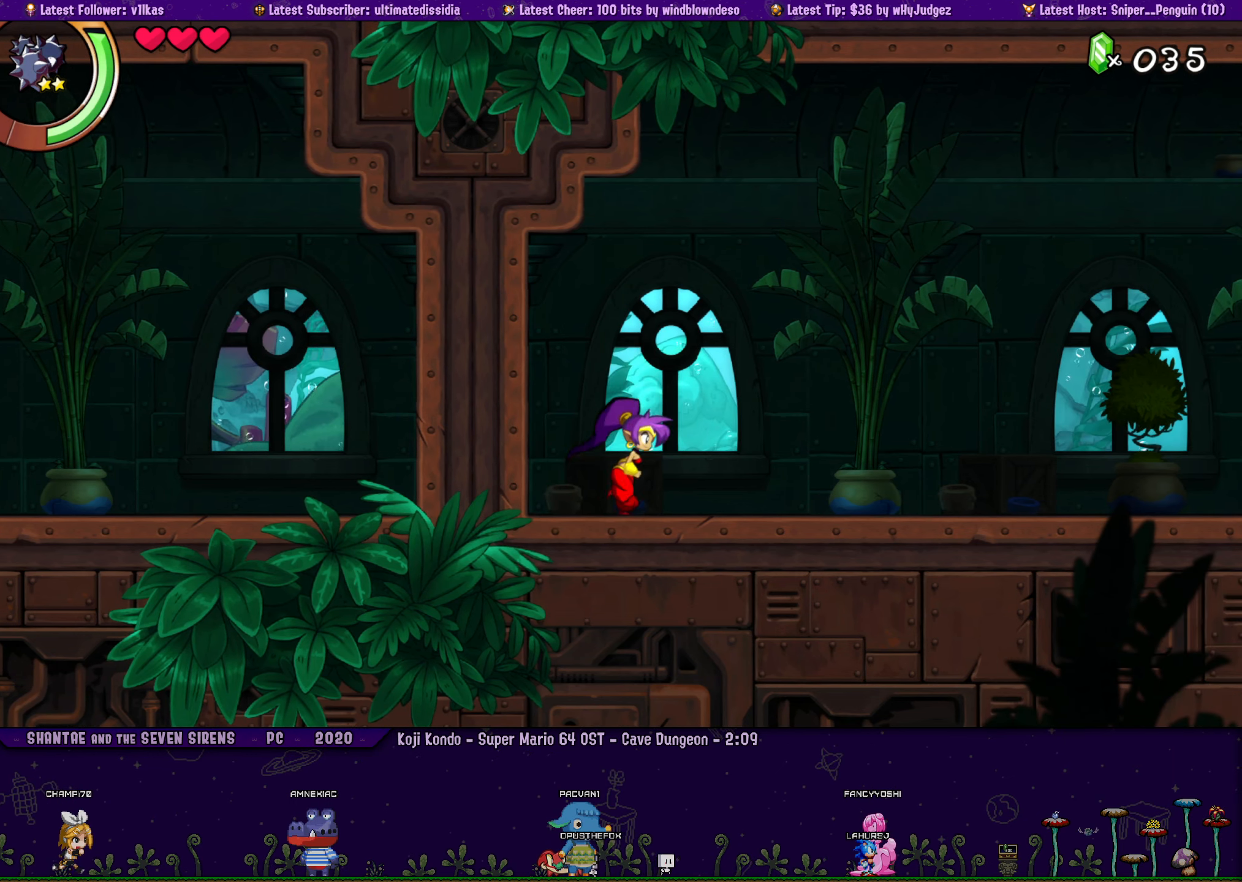
{"buttons": ["DPAD_RIGHT"], "left_stick": "center", "events": [[16, "DPAD_RIGHT", "up"], [133, "DPAD_RIGHT", "down"], [216, "DPAD_RIGHT", "up"], [316, "left_stick", "left"], [450, "DPAD_RIGHT", "down"], [450, "left_stick", "center"]]}
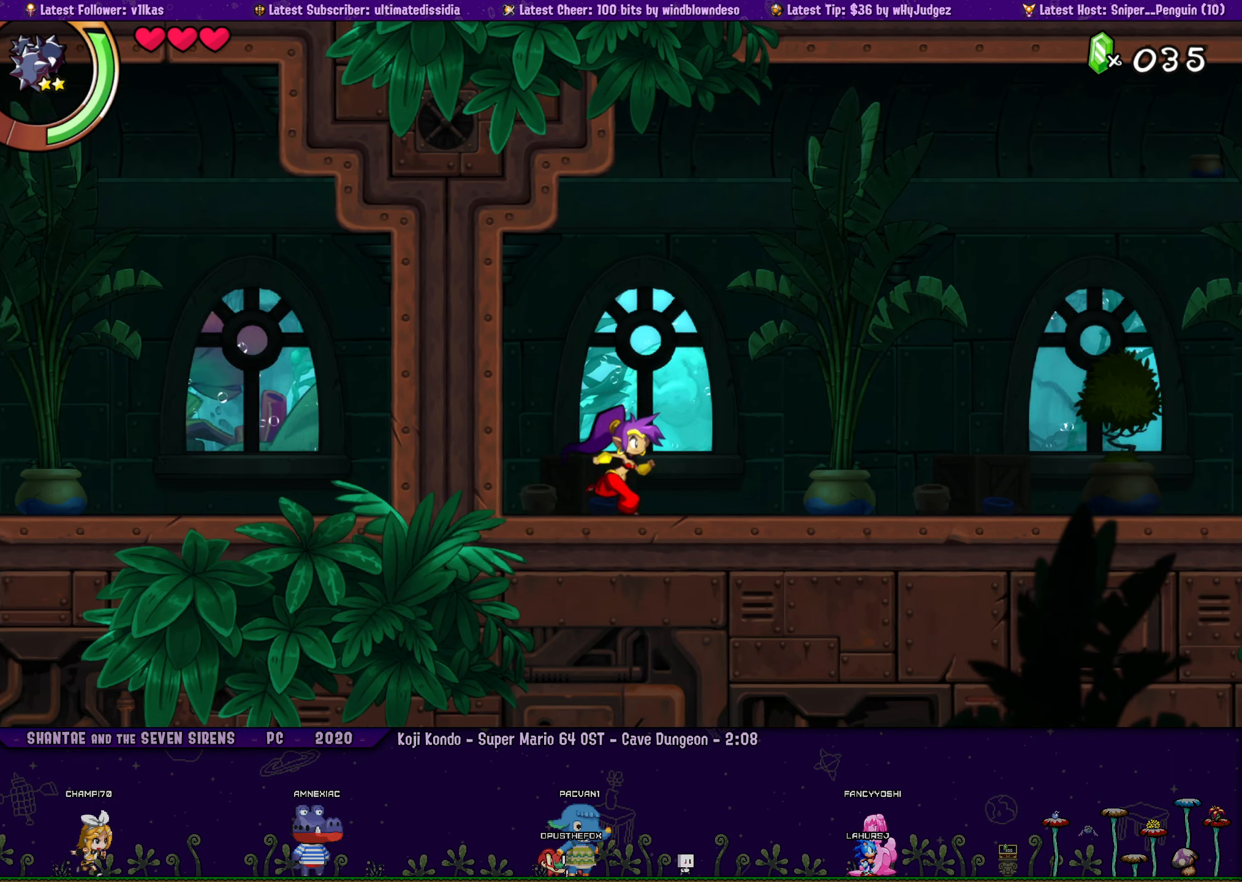
{"buttons": [], "left_stick": "center", "events": [[33, "DPAD_RIGHT", "up"], [150, "DPAD_RIGHT", "down"], [150, "left_stick", "left"], [233, "DPAD_RIGHT", "up"], [250, "left_stick", "center"], [350, "DPAD_RIGHT", "down"], [400, "left_stick", "left"], [450, "DPAD_RIGHT", "up"], [483, "left_stick", "center"]]}
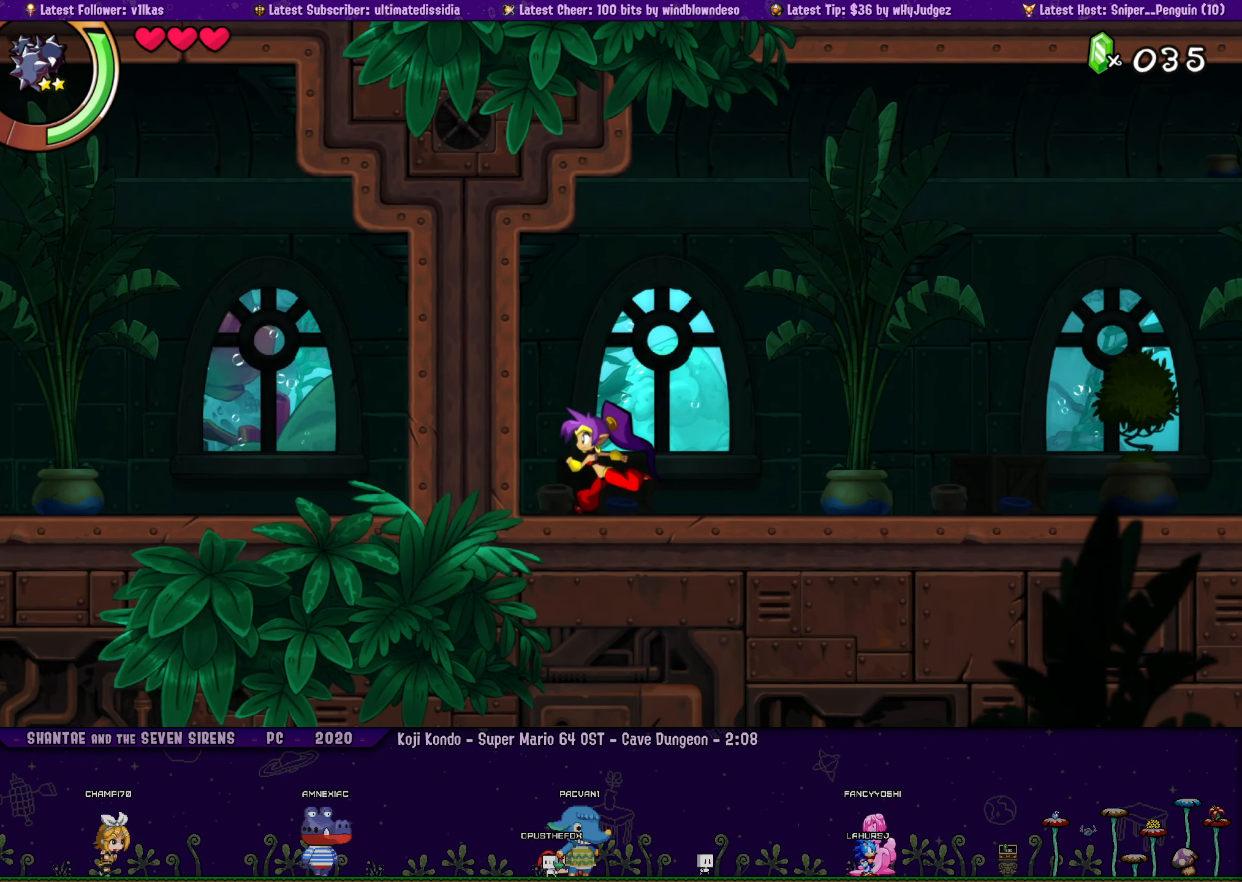
{"buttons": [], "left_stick": "center", "events": []}
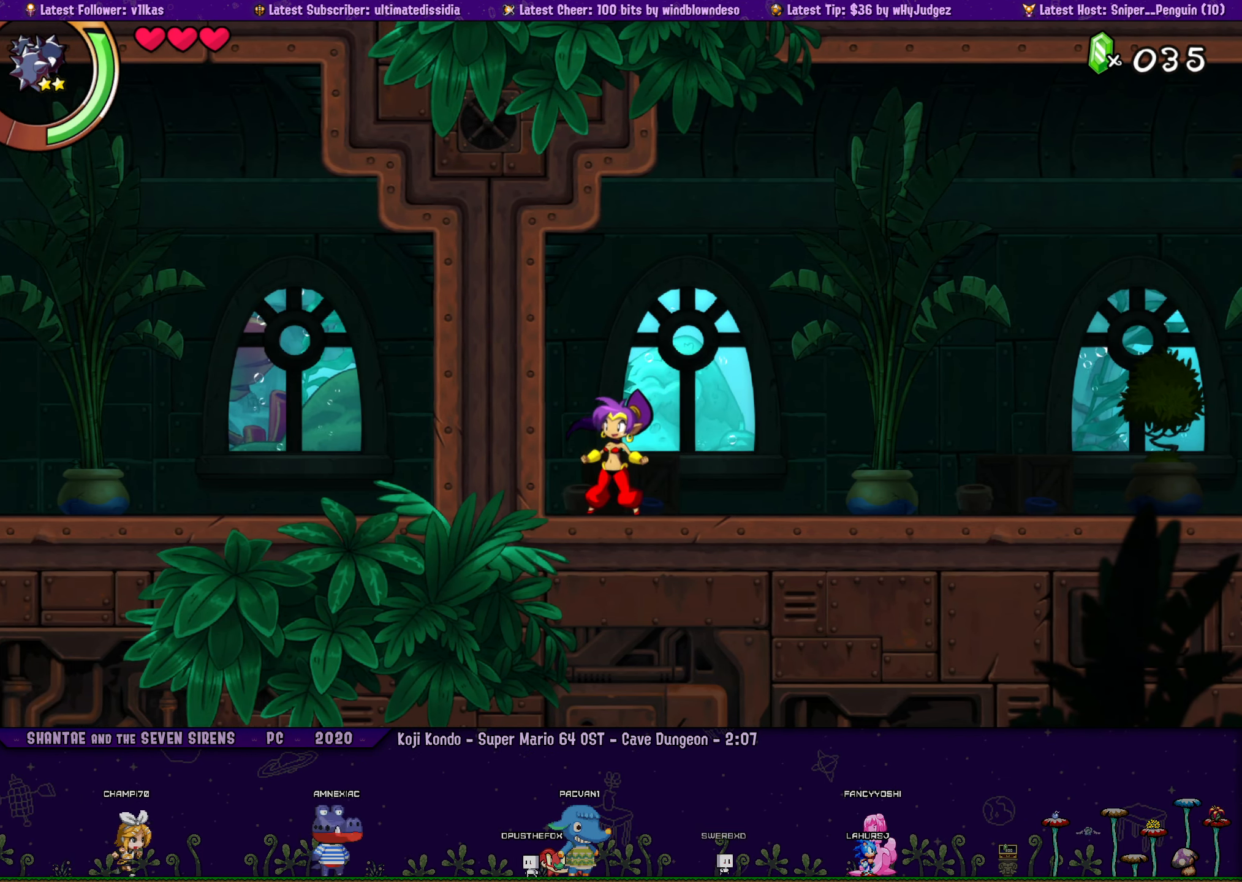
{"buttons": [], "left_stick": "center", "events": [[333, "DPAD_RIGHT", "down"], [366, "left_stick", "left"], [450, "DPAD_RIGHT", "up"], [466, "left_stick", "center"]]}
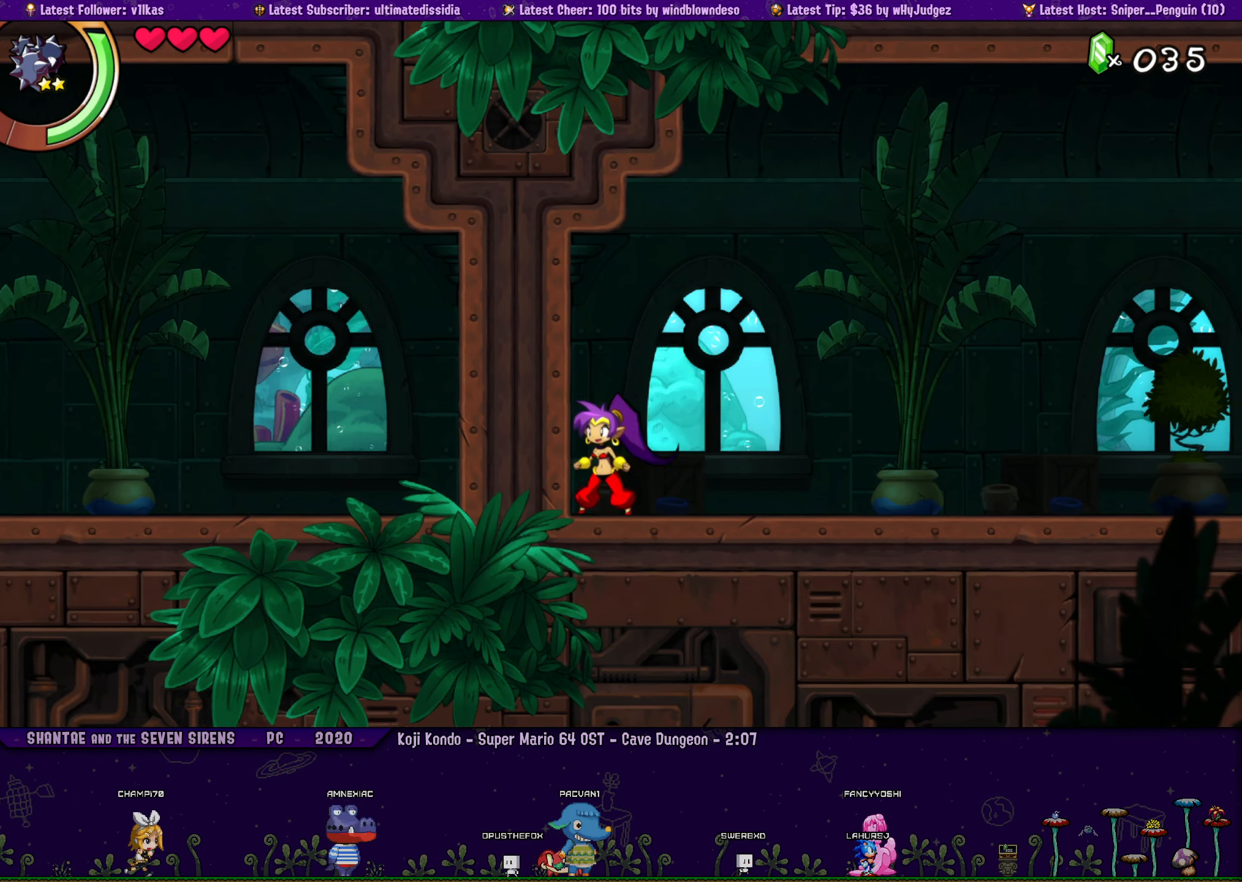
{"buttons": [], "left_stick": "center", "events": [[116, "DPAD_RIGHT", "down"], [133, "left_stick", "left"], [216, "left_stick", "center"], [233, "DPAD_RIGHT", "up"], [350, "DPAD_RIGHT", "down"], [366, "left_stick", "left"], [433, "left_stick", "center"], [450, "DPAD_RIGHT", "up"]]}
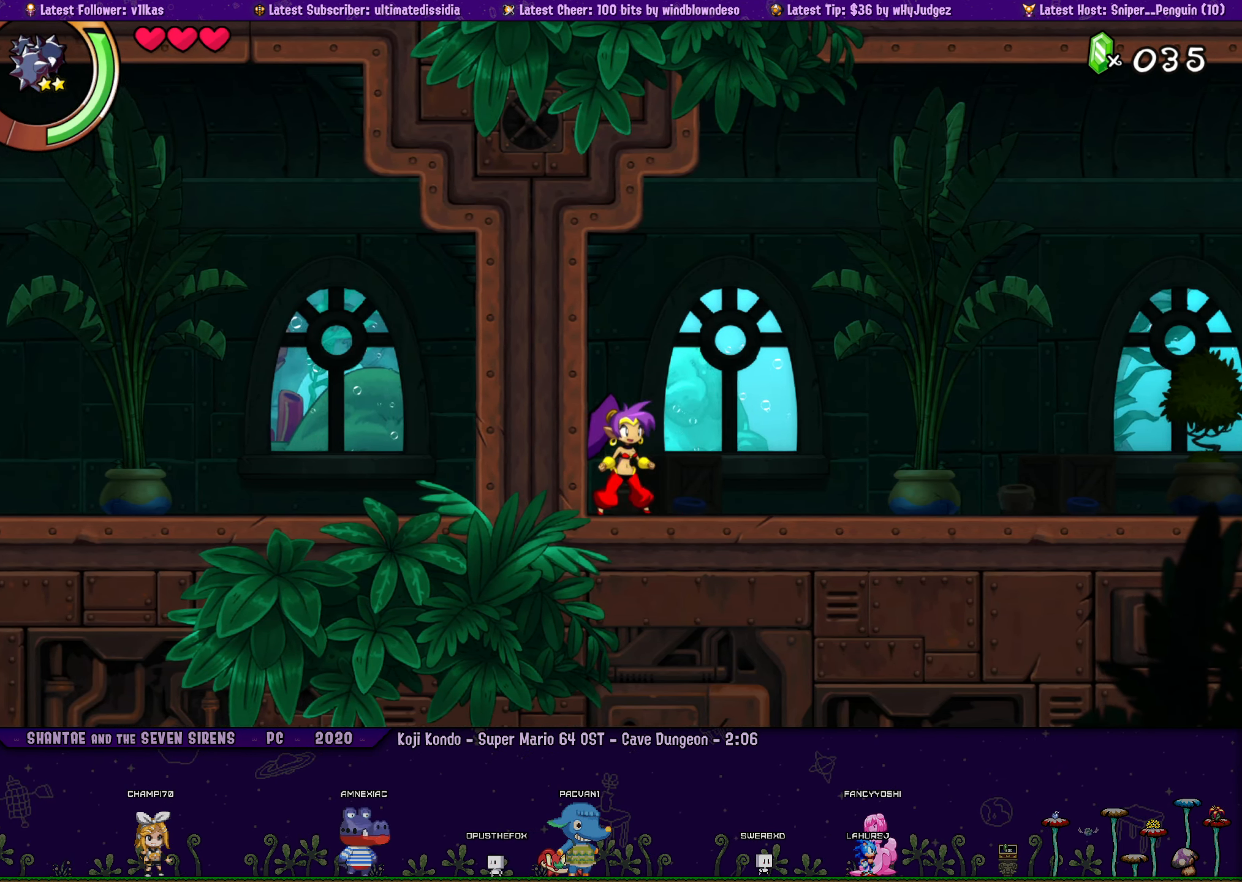
{"buttons": ["DPAD_RIGHT"], "left_stick": "center", "events": [[66, "DPAD_RIGHT", "down"], [83, "left_stick", "left"], [150, "DPAD_RIGHT", "up"], [166, "left_stick", "center"], [266, "DPAD_RIGHT", "down"], [283, "left_stick", "left"], [383, "DPAD_RIGHT", "up"], [383, "left_stick", "center"], [483, "DPAD_RIGHT", "down"]]}
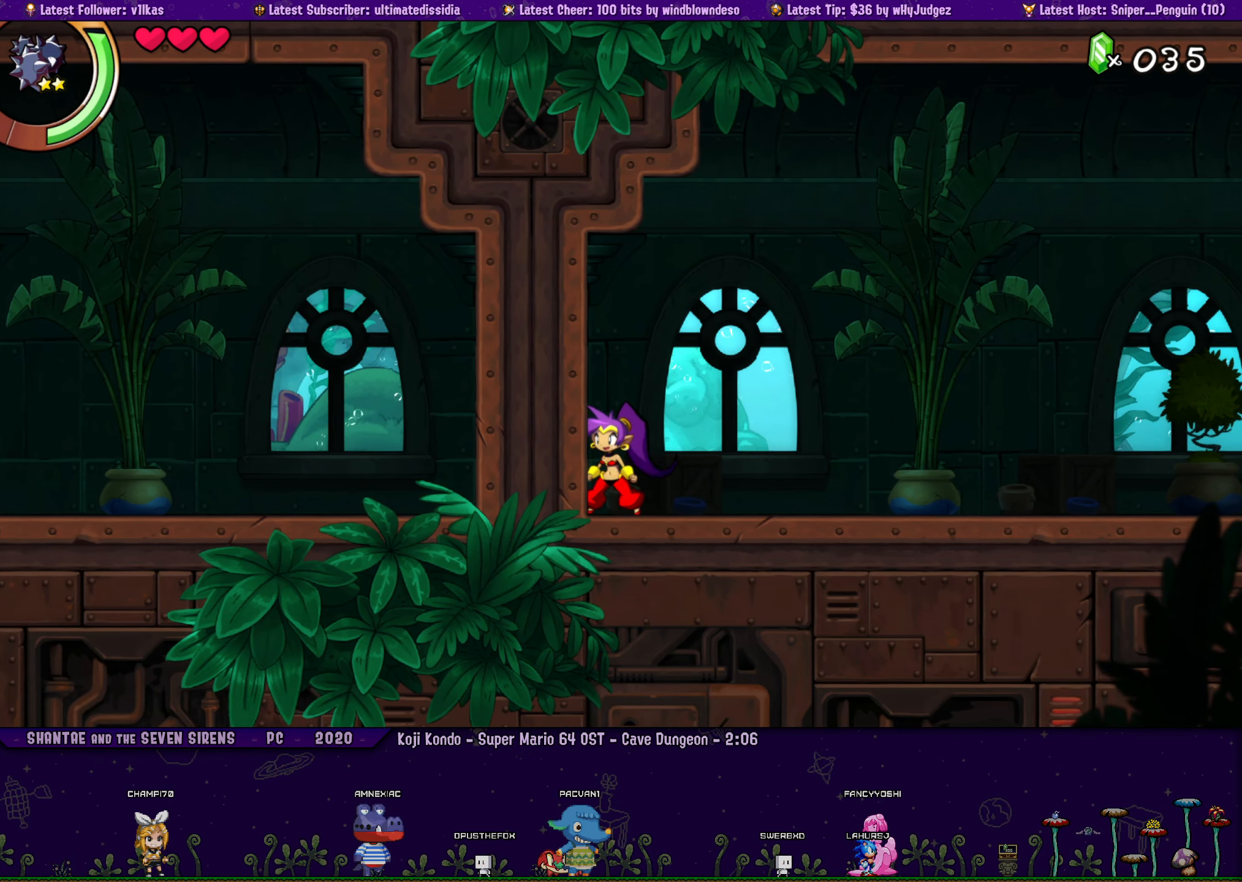
{"buttons": ["DPAD_RIGHT"], "left_stick": "left", "events": [[16, "left_stick", "left"], [100, "DPAD_RIGHT", "up"], [100, "left_stick", "center"], [216, "DPAD_RIGHT", "down"], [250, "left_stick", "left"], [316, "DPAD_RIGHT", "up"], [350, "left_stick", "center"], [433, "DPAD_RIGHT", "down"], [466, "left_stick", "left"]]}
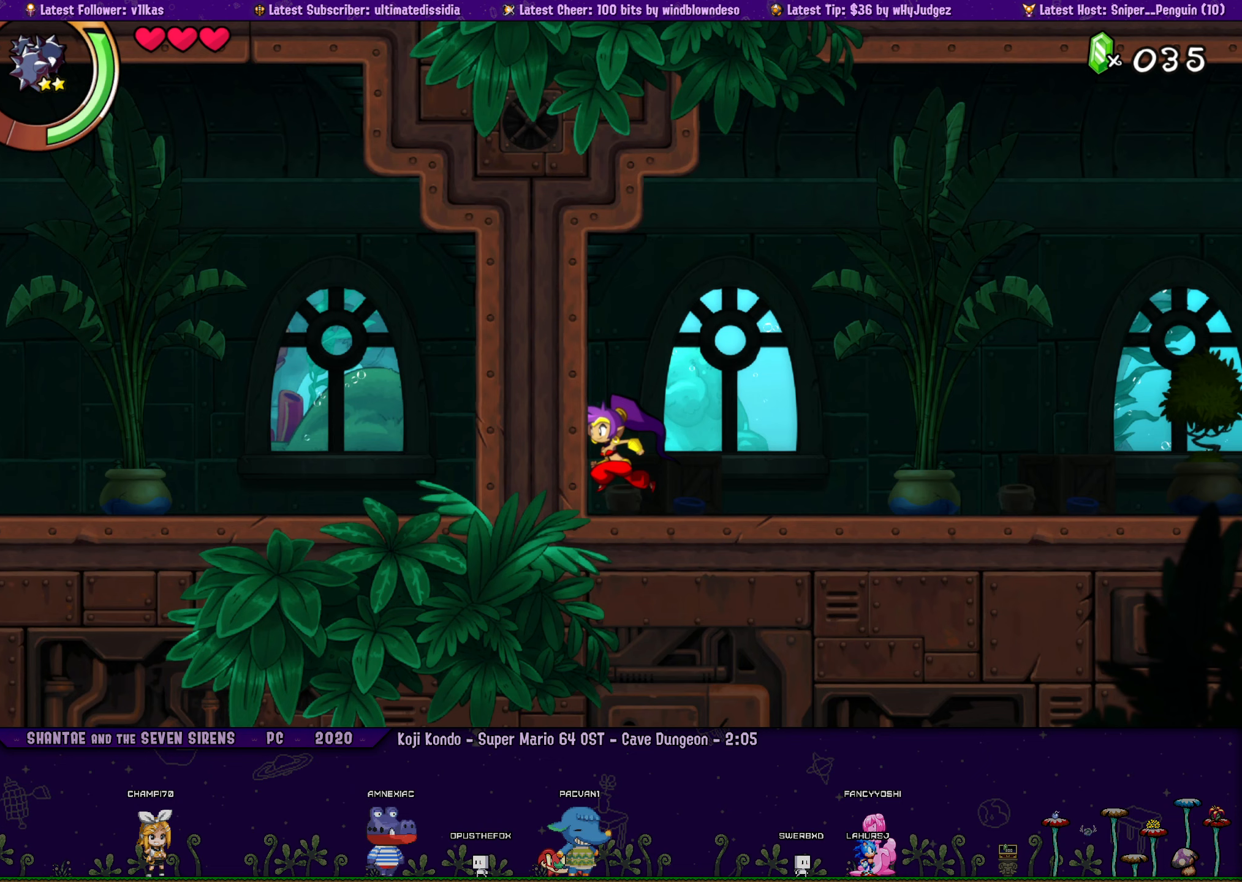
{"buttons": [], "left_stick": "left", "events": [[33, "DPAD_RIGHT", "up"], [50, "left_stick", "center"], [167, "DPAD_RIGHT", "down"], [200, "left_stick", "left"], [283, "DPAD_RIGHT", "up"], [283, "left_stick", "center"], [383, "DPAD_RIGHT", "down"], [417, "left_stick", "left"], [500, "DPAD_RIGHT", "up"]]}
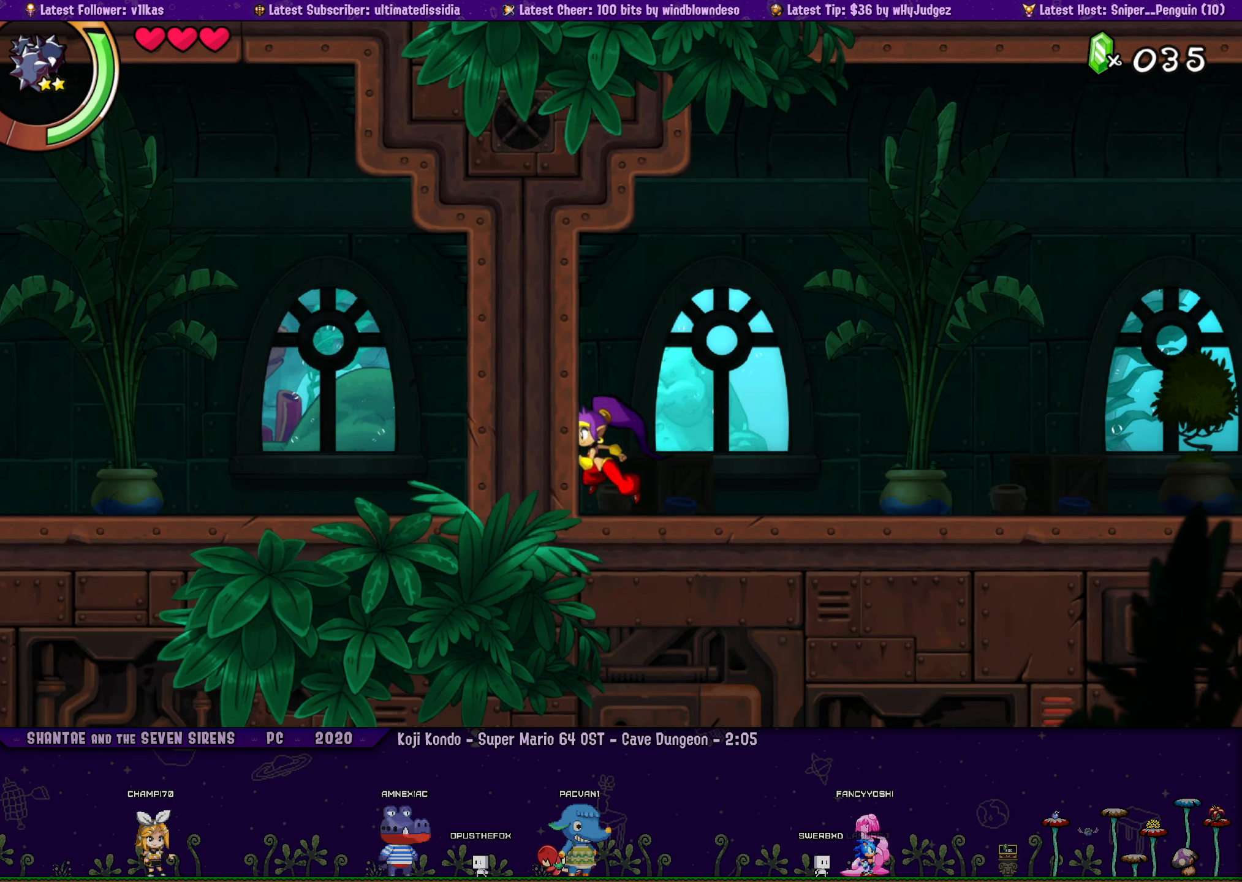
{"buttons": [], "left_stick": "center", "events": [[17, "left_stick", "center"], [117, "DPAD_RIGHT", "down"], [133, "left_stick", "left"], [233, "DPAD_RIGHT", "up"], [233, "left_stick", "center"], [350, "DPAD_RIGHT", "down"], [350, "left_stick", "left"], [450, "DPAD_RIGHT", "up"], [467, "left_stick", "center"]]}
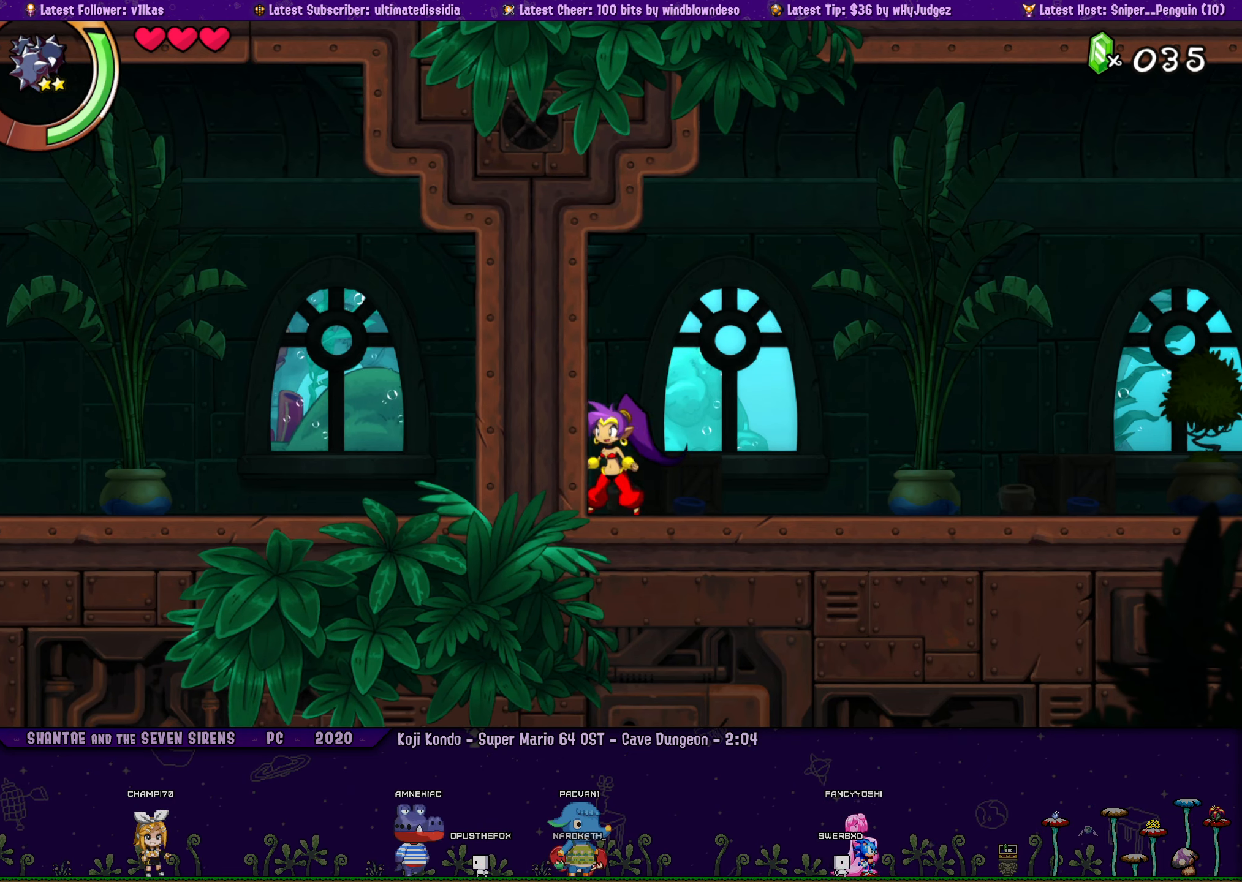
{"buttons": ["DPAD_RIGHT"], "left_stick": "center", "events": [[67, "DPAD_RIGHT", "down"], [100, "left_stick", "left"], [183, "DPAD_RIGHT", "up"], [183, "left_stick", "center"], [300, "DPAD_RIGHT", "down"], [317, "left_stick", "left"], [400, "DPAD_RIGHT", "up"], [417, "left_stick", "center"], [500, "DPAD_RIGHT", "down"]]}
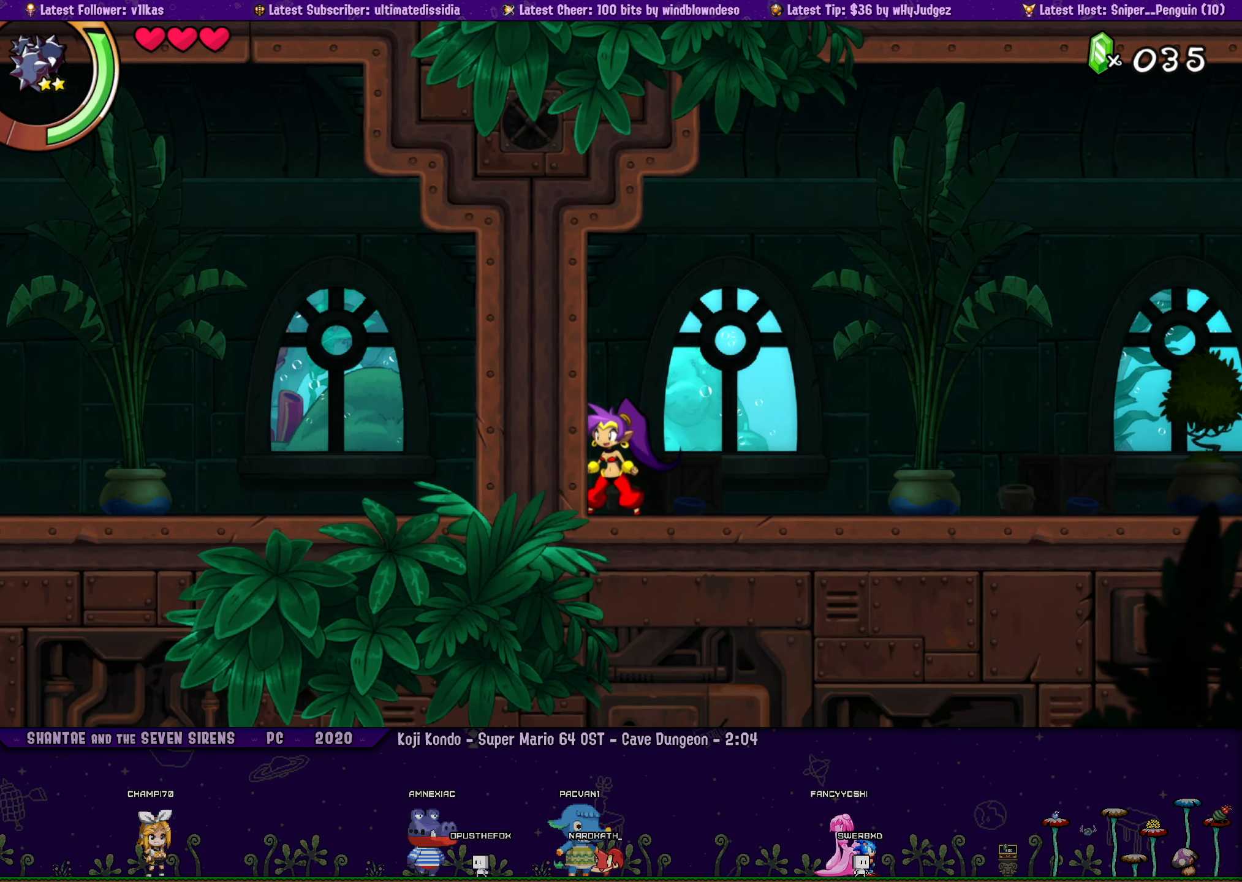
{"buttons": ["DPAD_RIGHT"], "left_stick": "left", "events": [[33, "left_stick", "left"], [117, "DPAD_RIGHT", "up"], [117, "left_stick", "center"], [200, "DPAD_RIGHT", "down"], [233, "left_stick", "left"], [317, "DPAD_RIGHT", "up"], [417, "DPAD_RIGHT", "down"]]}
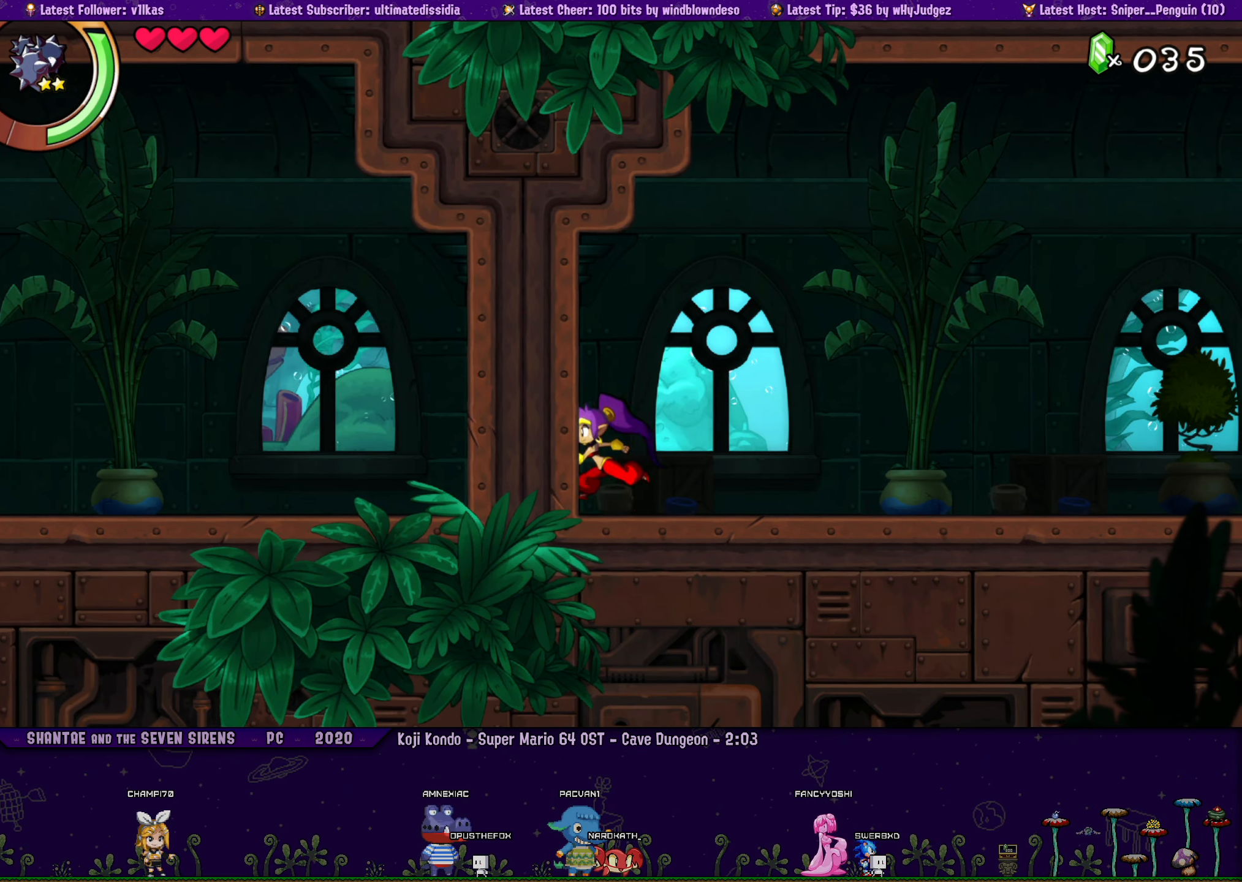
{"buttons": [], "left_stick": "center", "events": [[17, "DPAD_RIGHT", "up"], [33, "left_stick", "center"], [117, "DPAD_RIGHT", "down"], [150, "left_stick", "left"], [233, "DPAD_RIGHT", "up"], [333, "DPAD_RIGHT", "down"], [433, "DPAD_RIGHT", "up"], [433, "left_stick", "center"]]}
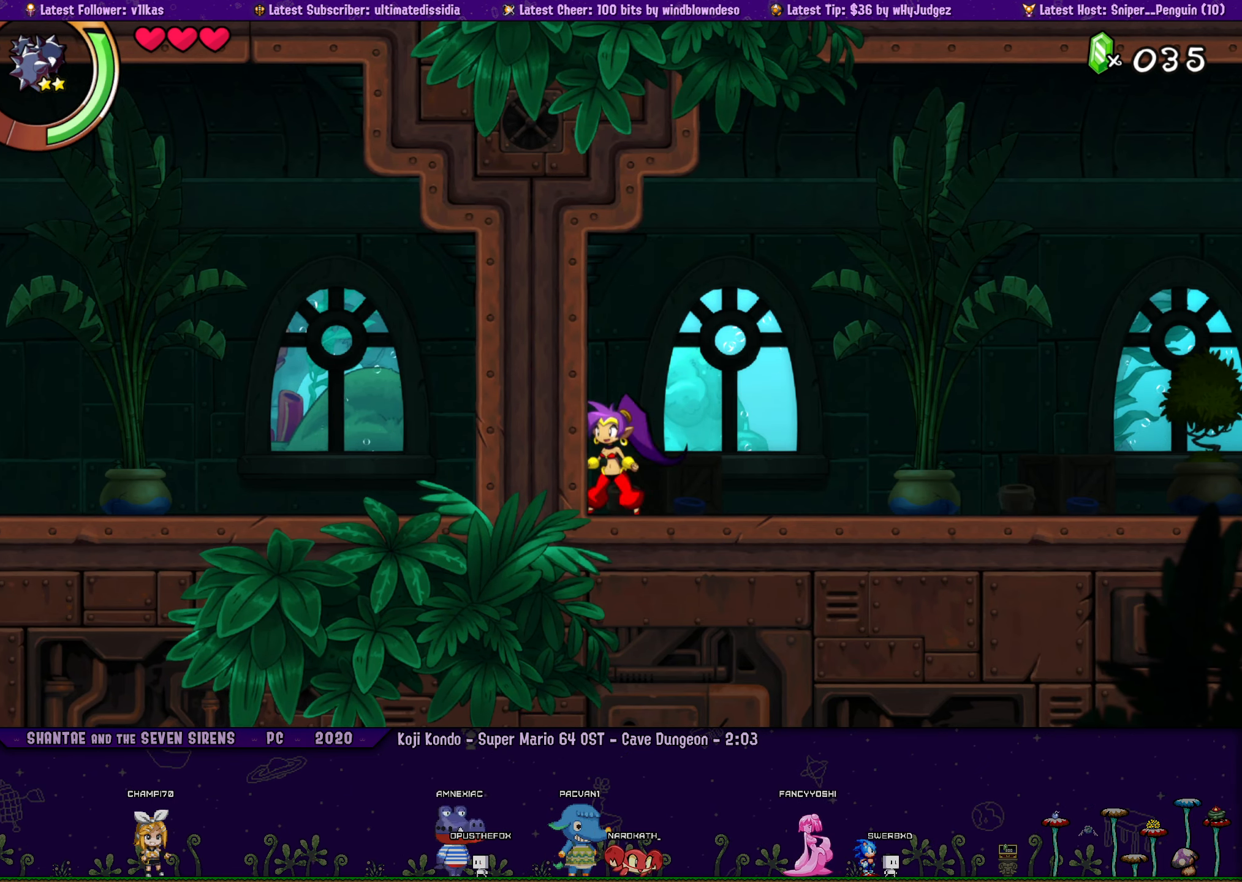
{"buttons": ["DPAD_RIGHT"], "left_stick": "center", "events": [[50, "DPAD_RIGHT", "down"], [83, "left_stick", "left"], [150, "left_stick", "center"], [167, "DPAD_RIGHT", "up"], [250, "DPAD_RIGHT", "down"], [300, "left_stick", "left"], [367, "DPAD_RIGHT", "up"], [383, "left_stick", "center"], [483, "DPAD_RIGHT", "down"]]}
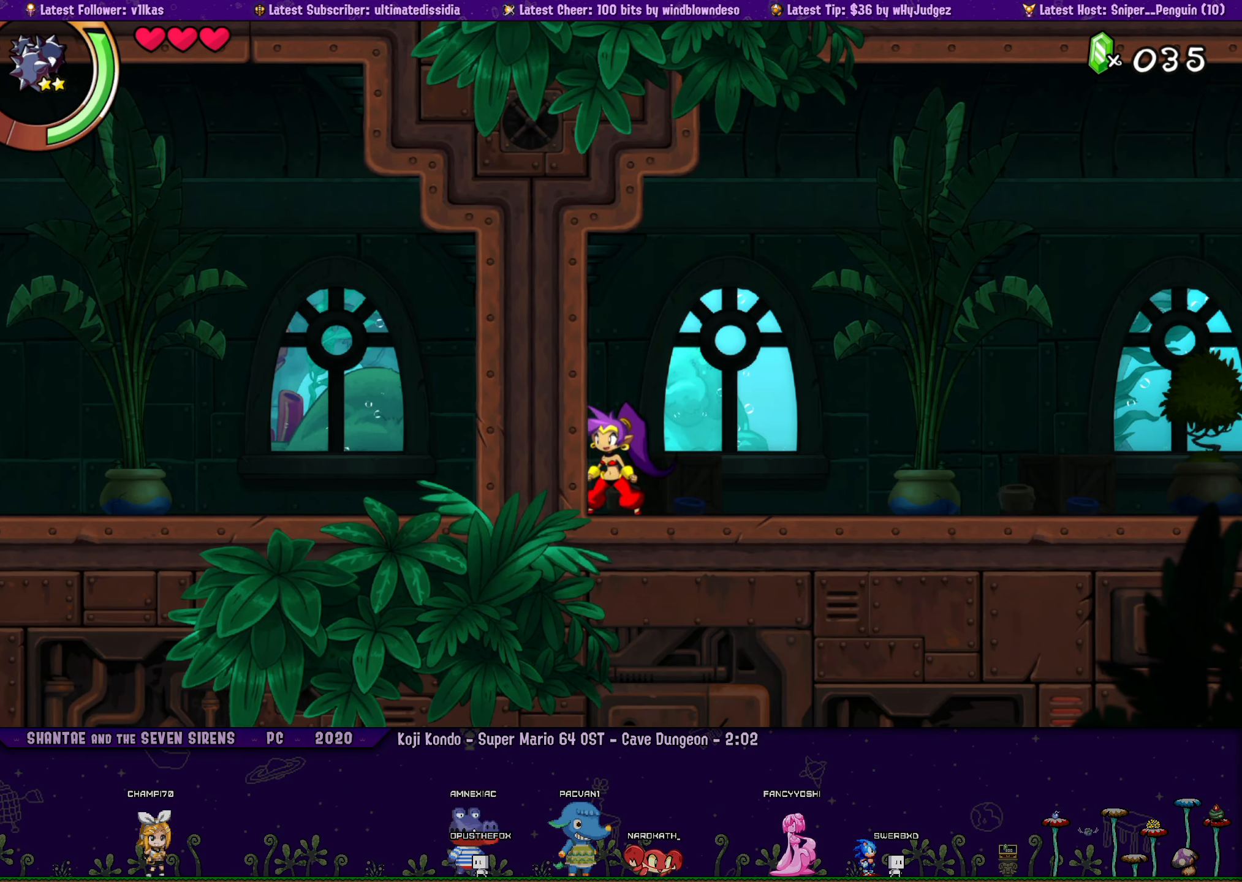
{"buttons": ["DPAD_RIGHT"], "left_stick": "left", "events": [[17, "left_stick", "left"], [100, "DPAD_RIGHT", "up"], [100, "left_stick", "center"], [200, "DPAD_RIGHT", "down"], [250, "left_stick", "left"], [300, "DPAD_RIGHT", "up"], [383, "left_stick", "center"], [417, "DPAD_RIGHT", "down"], [450, "left_stick", "left"]]}
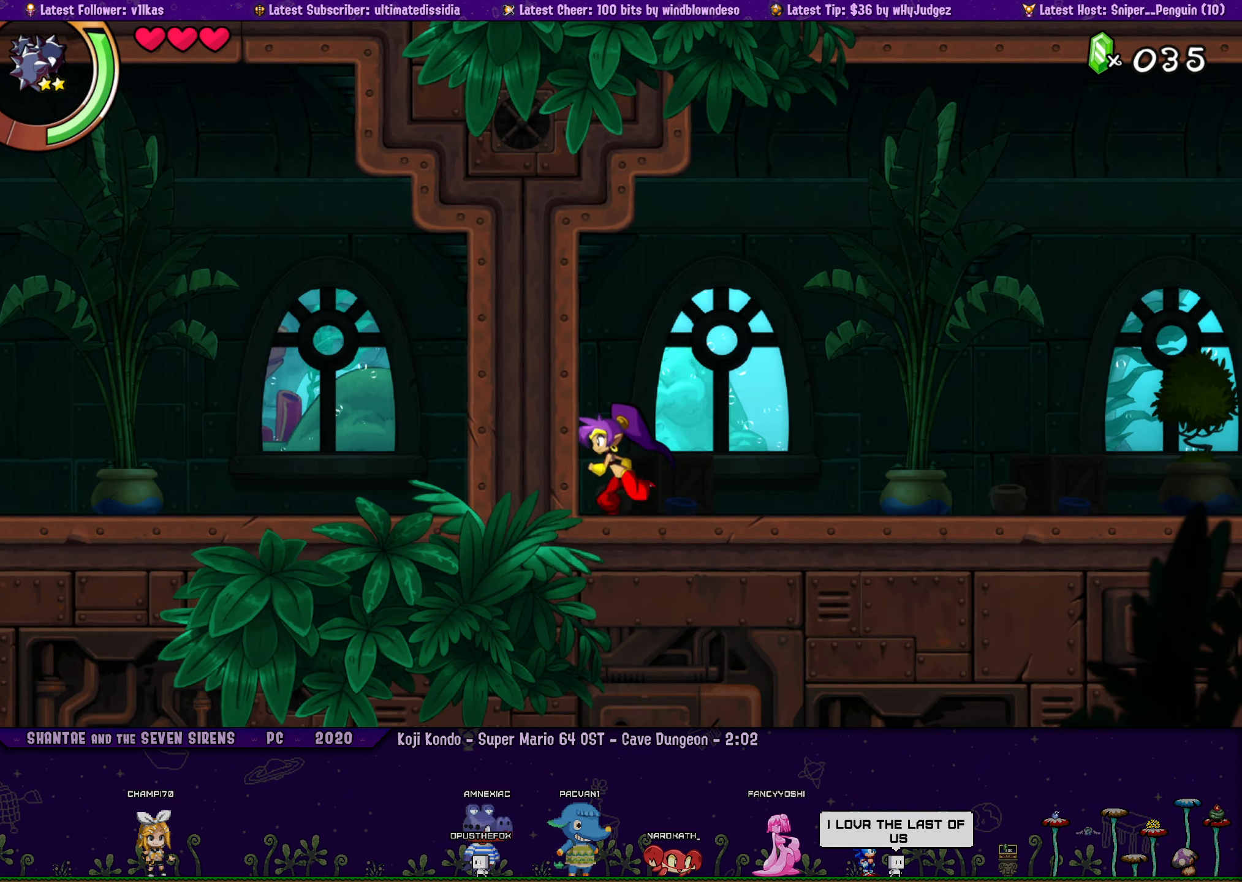
{"buttons": [], "left_stick": "left", "events": [[17, "DPAD_RIGHT", "up"], [133, "DPAD_RIGHT", "down"], [233, "DPAD_RIGHT", "up"], [250, "left_stick", "center"], [350, "DPAD_RIGHT", "down"], [383, "left_stick", "left"], [450, "DPAD_RIGHT", "up"]]}
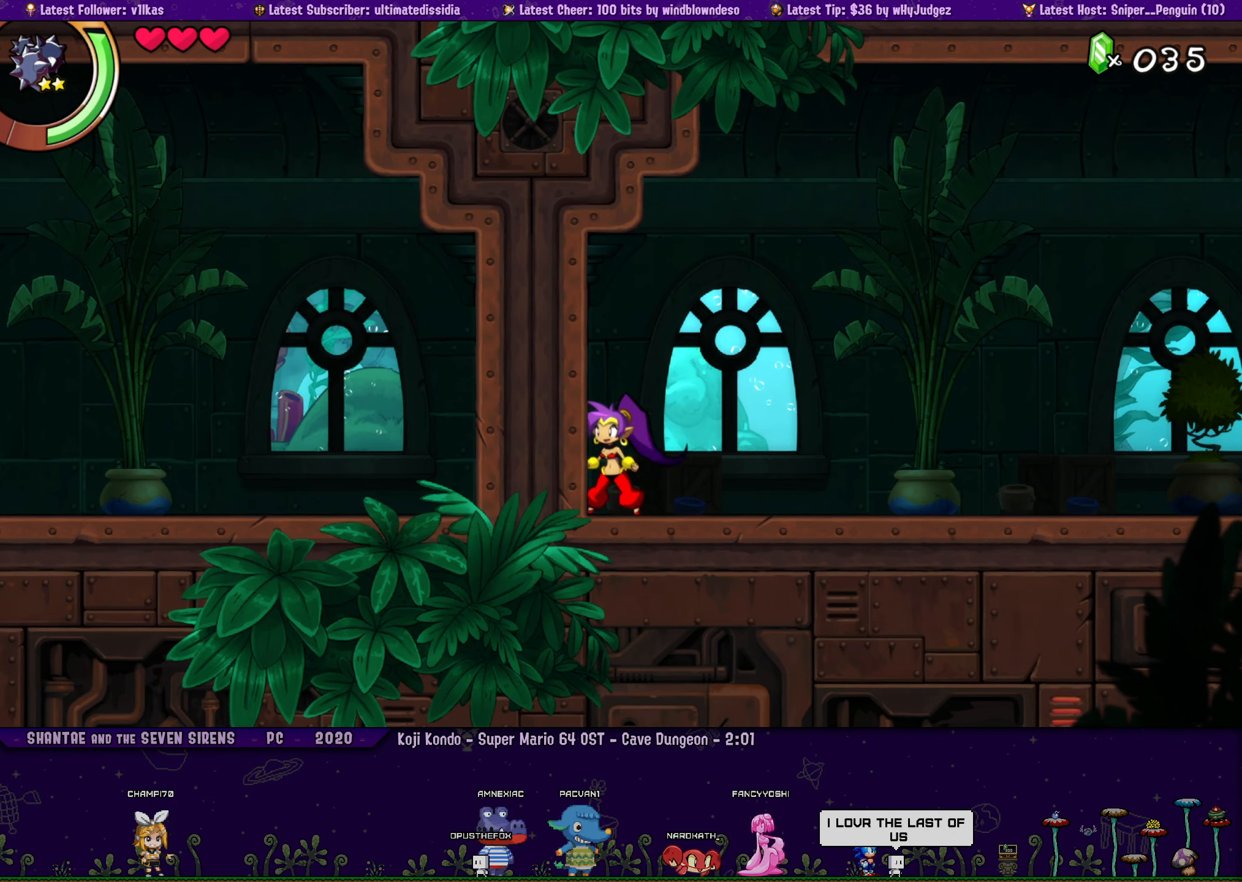
{"buttons": ["DPAD_RIGHT"], "left_stick": "center", "events": [[67, "DPAD_RIGHT", "down"], [167, "DPAD_RIGHT", "up"], [183, "left_stick", "center"], [267, "DPAD_RIGHT", "down"], [317, "left_stick", "left"], [400, "DPAD_RIGHT", "up"], [400, "left_stick", "center"], [500, "DPAD_RIGHT", "down"]]}
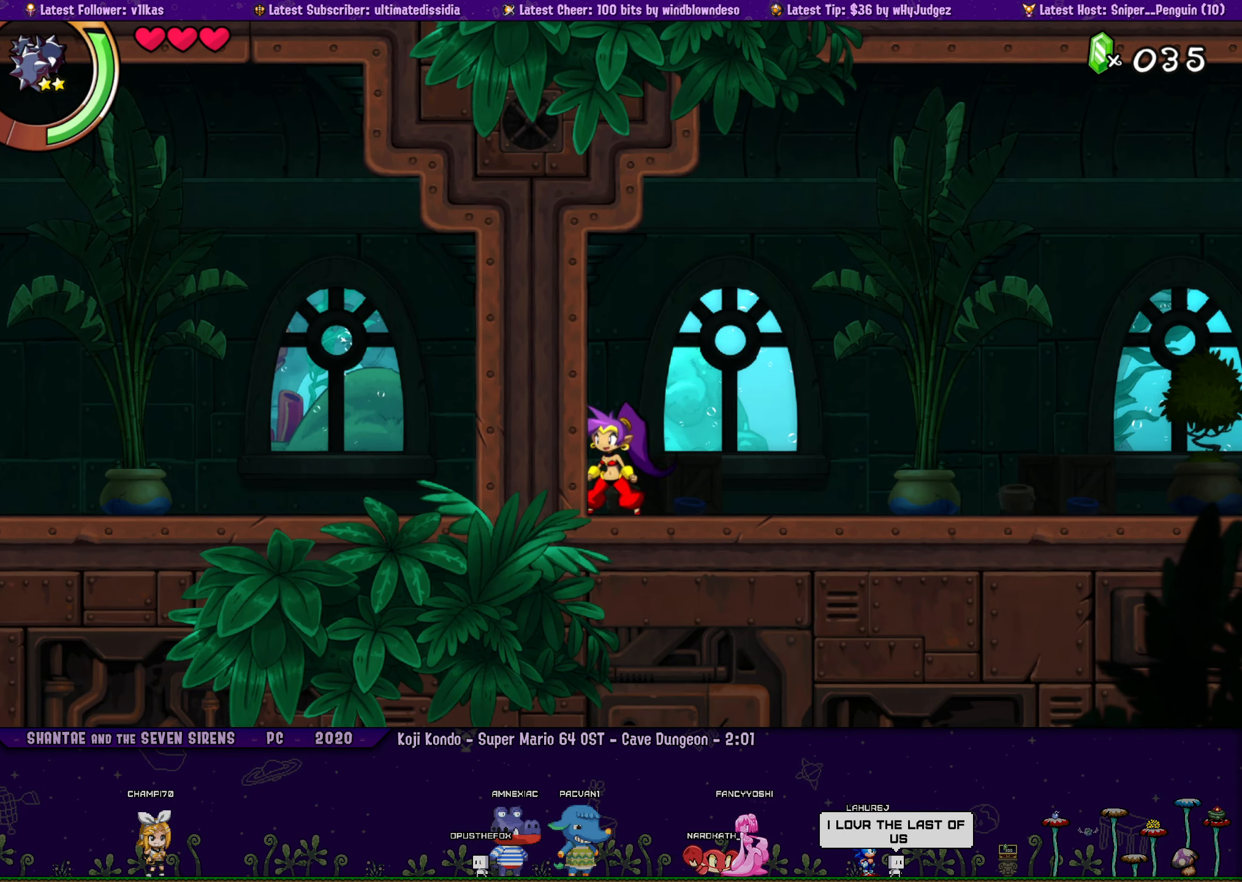
{"buttons": ["DPAD_RIGHT"], "left_stick": "left", "events": [[33, "left_stick", "left"], [117, "DPAD_RIGHT", "up"], [117, "left_stick", "center"], [217, "DPAD_RIGHT", "down"], [250, "left_stick", "left"], [333, "DPAD_RIGHT", "up"], [350, "left_stick", "center"], [433, "DPAD_RIGHT", "down"], [467, "left_stick", "left"]]}